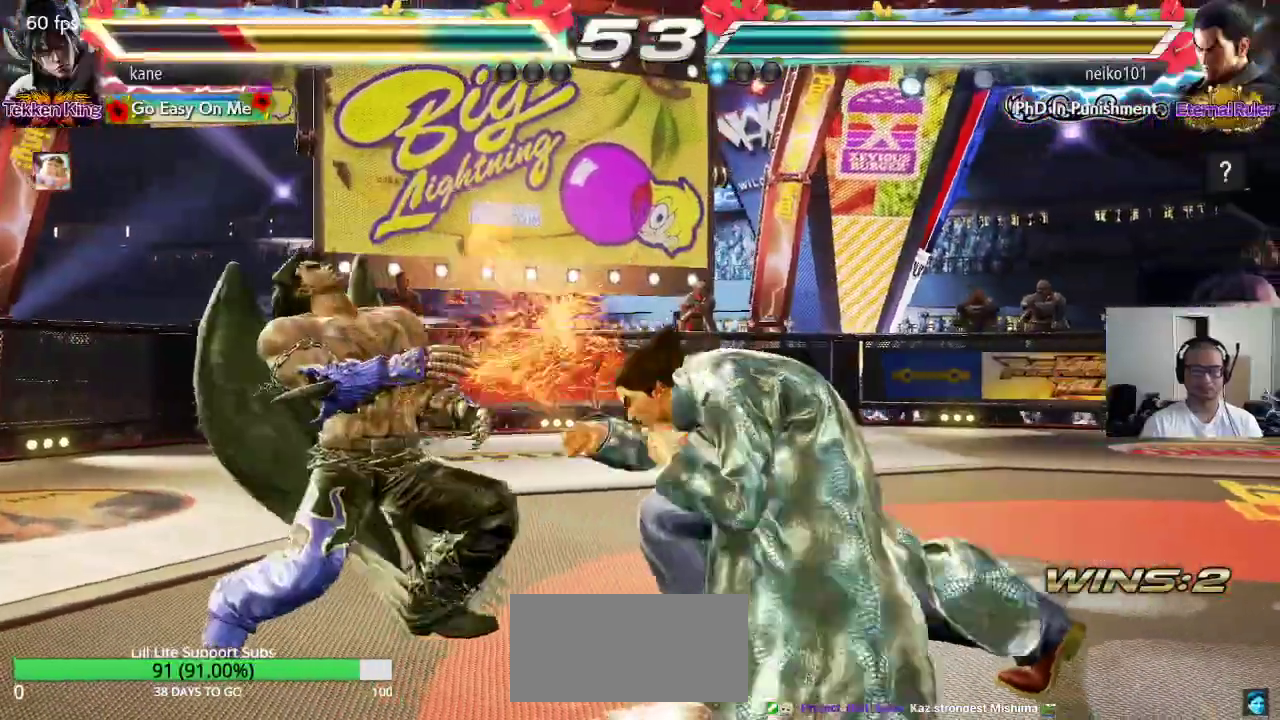
Gameplay with a controller (arcade stick); each line is a JSON object with the inputs held at the frame after it (dt_ms = milliseconds from this image to that frame). "events" lists button and stick changes between this image and that frame as [ms after this image, input, new state], when the widget could be followed in between. Not read: L3 R3.
{"dt_ms": 500, "buttons": [], "left_stick": "left", "events": [[267, "left_stick", "right"], [450, "left_stick", "center"], [500, "left_stick", "left"]]}
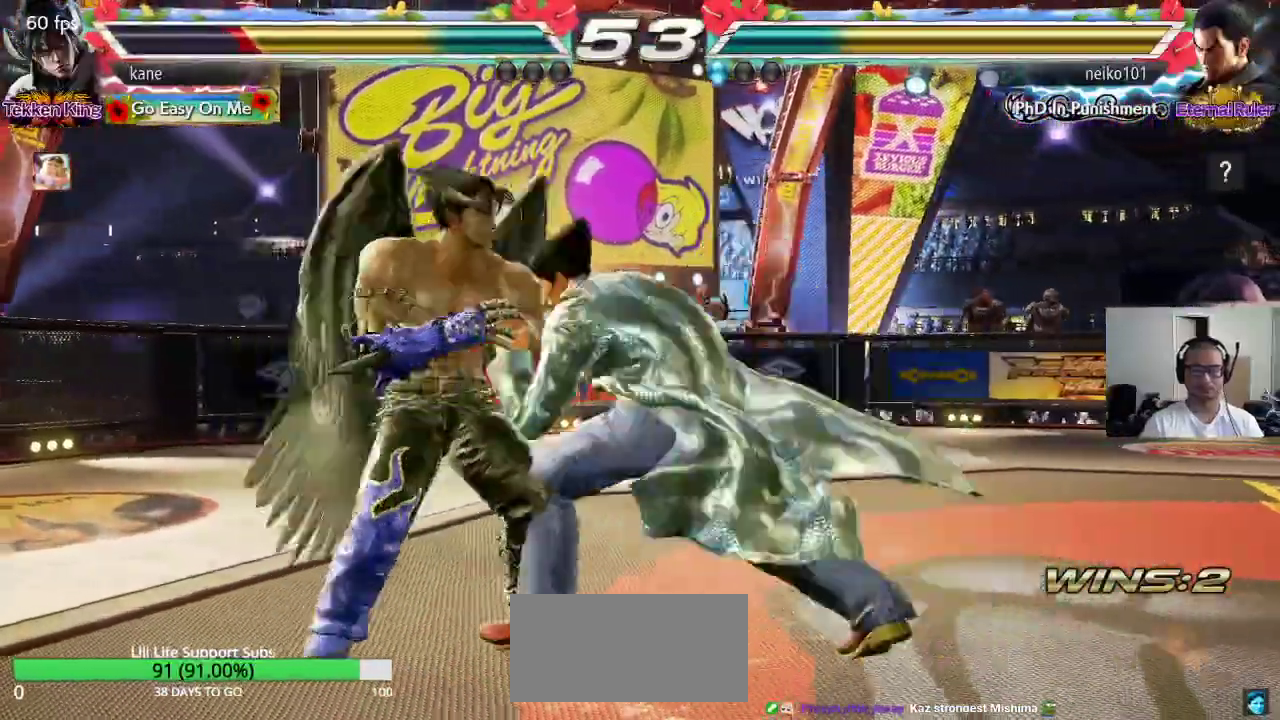
{"dt_ms": 500, "buttons": [], "left_stick": "center", "events": [[333, "left_stick", "center"]]}
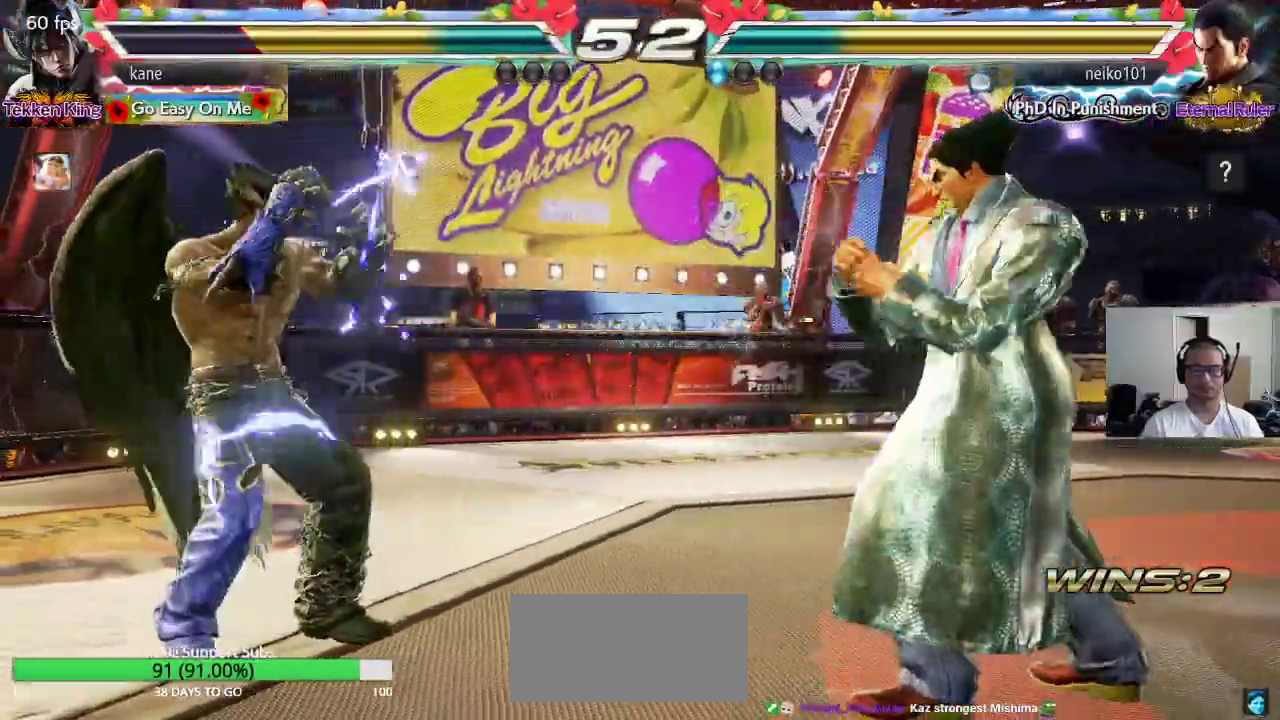
{"dt_ms": 500, "buttons": [], "left_stick": "center", "events": [[50, "left_stick", "right"], [150, "TRIANGLE", "down"], [150, "left_stick", "down-right"], [183, "TRIANGLE", "up"], [250, "left_stick", "center"]]}
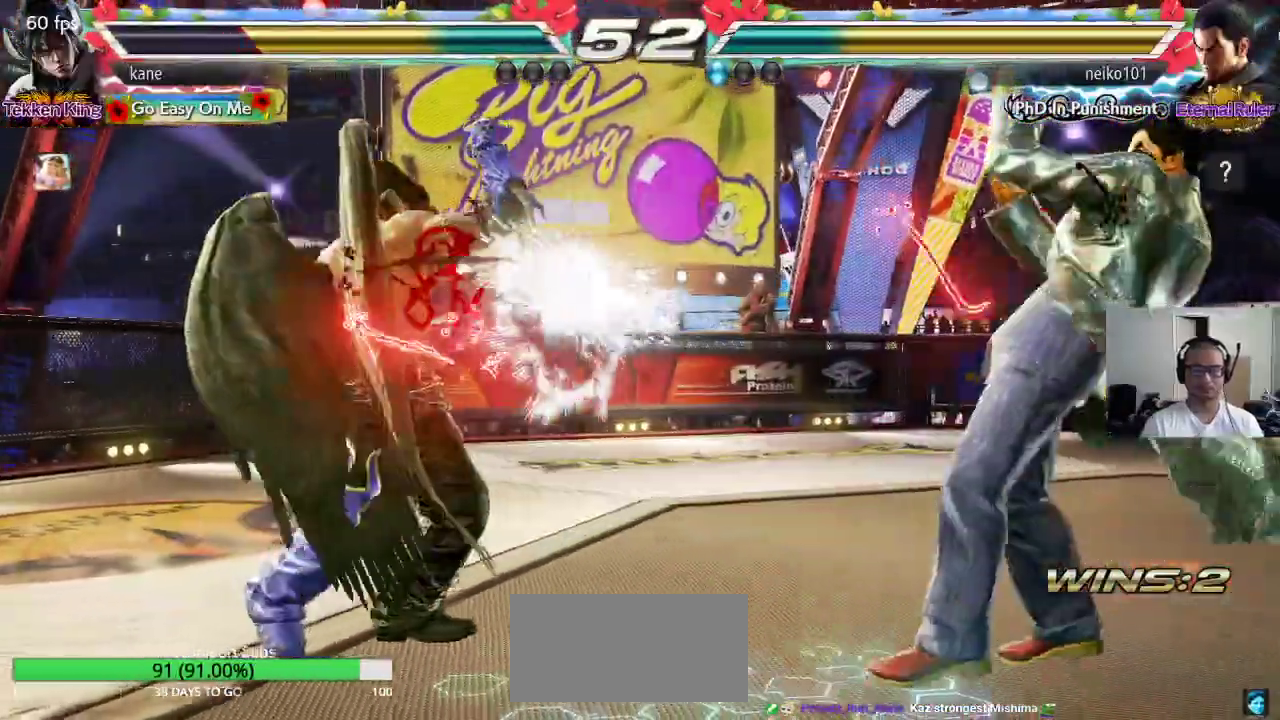
{"dt_ms": 500, "buttons": [], "left_stick": "right", "events": [[200, "left_stick", "right"], [283, "left_stick", "center"], [350, "left_stick", "right"], [417, "TRIANGLE", "down"], [483, "TRIANGLE", "up"]]}
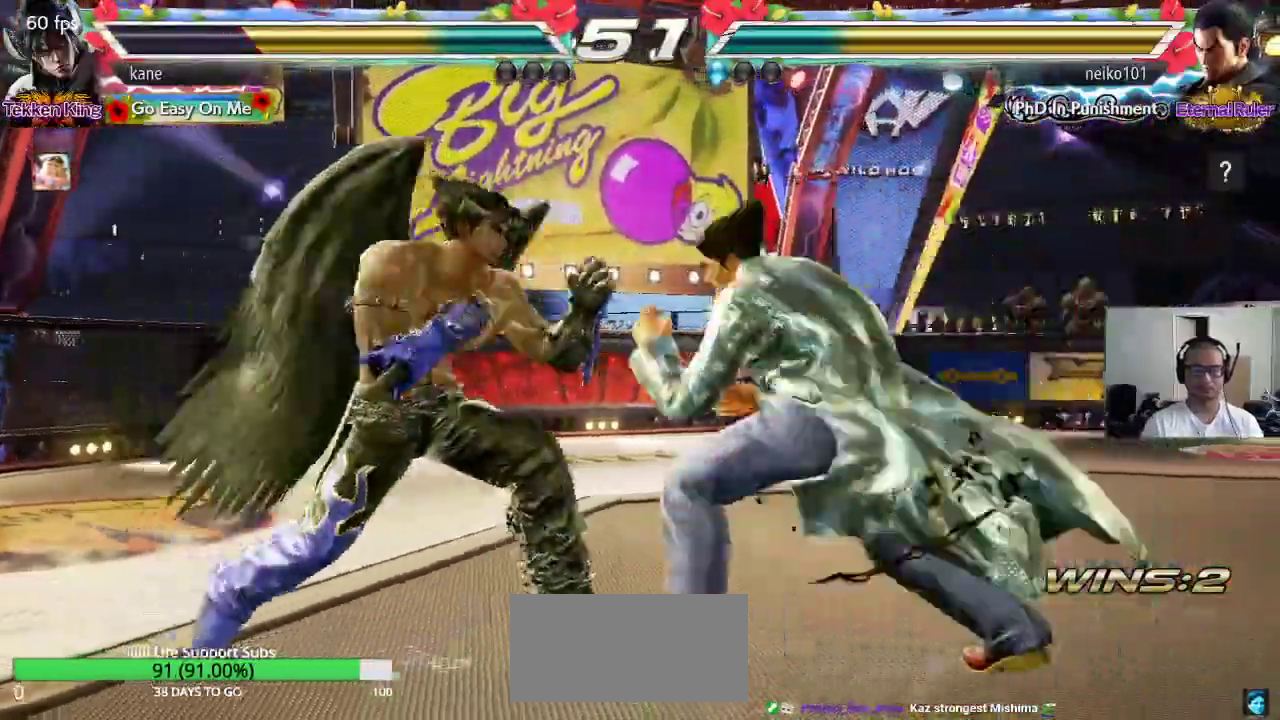
{"dt_ms": 500, "buttons": [], "left_stick": "center", "events": [[67, "CROSS", "down"], [133, "TRIANGLE", "down"], [133, "left_stick", "center"], [167, "CROSS", "up"], [233, "TRIANGLE", "up"]]}
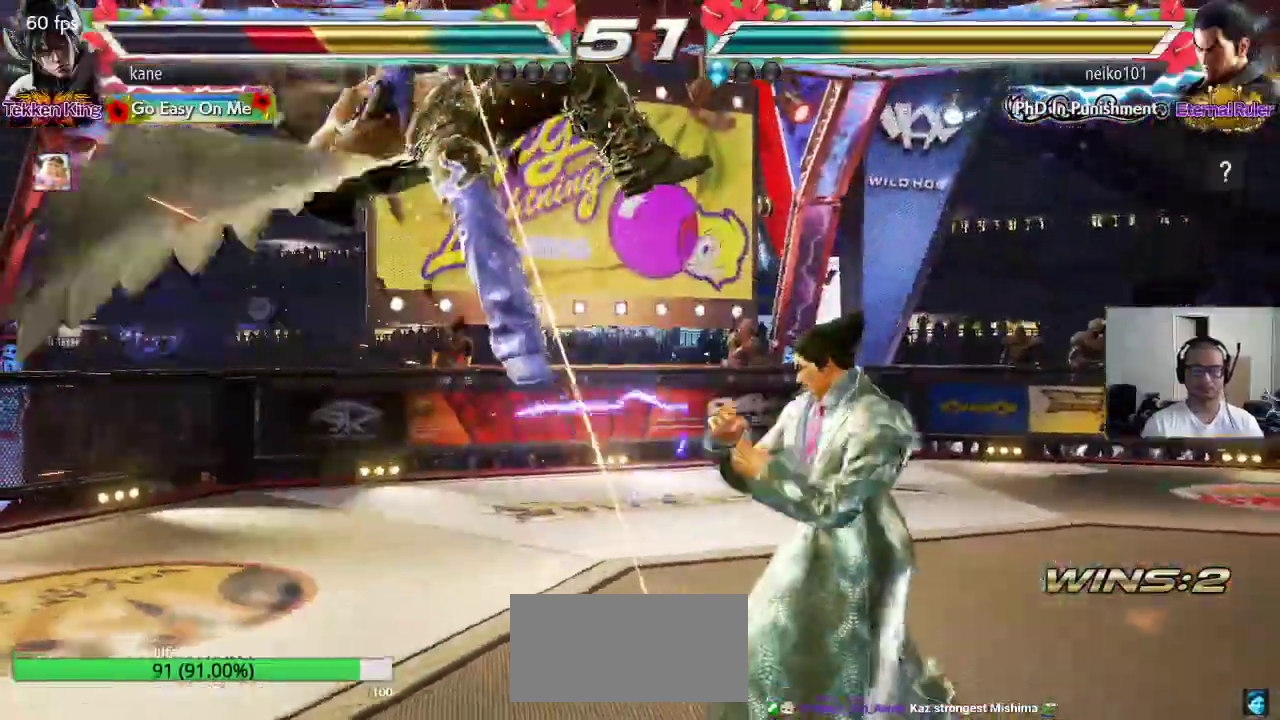
{"dt_ms": 500, "buttons": [], "left_stick": "center", "events": [[167, "SQUARE", "down"], [233, "TRIANGLE", "down"], [250, "SQUARE", "up"], [317, "SQUARE", "down"], [317, "TRIANGLE", "up"], [383, "TRIANGLE", "down"], [433, "SQUARE", "up"], [500, "TRIANGLE", "up"]]}
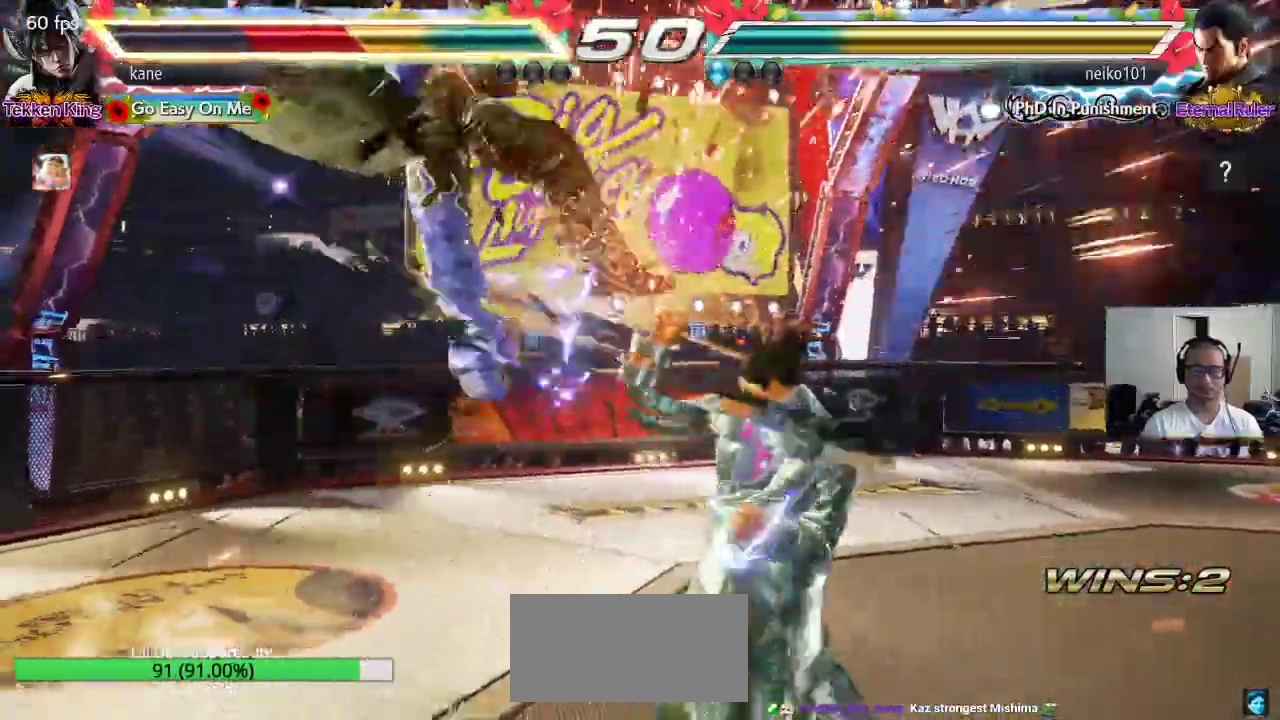
{"dt_ms": 500, "buttons": [], "left_stick": "center", "events": []}
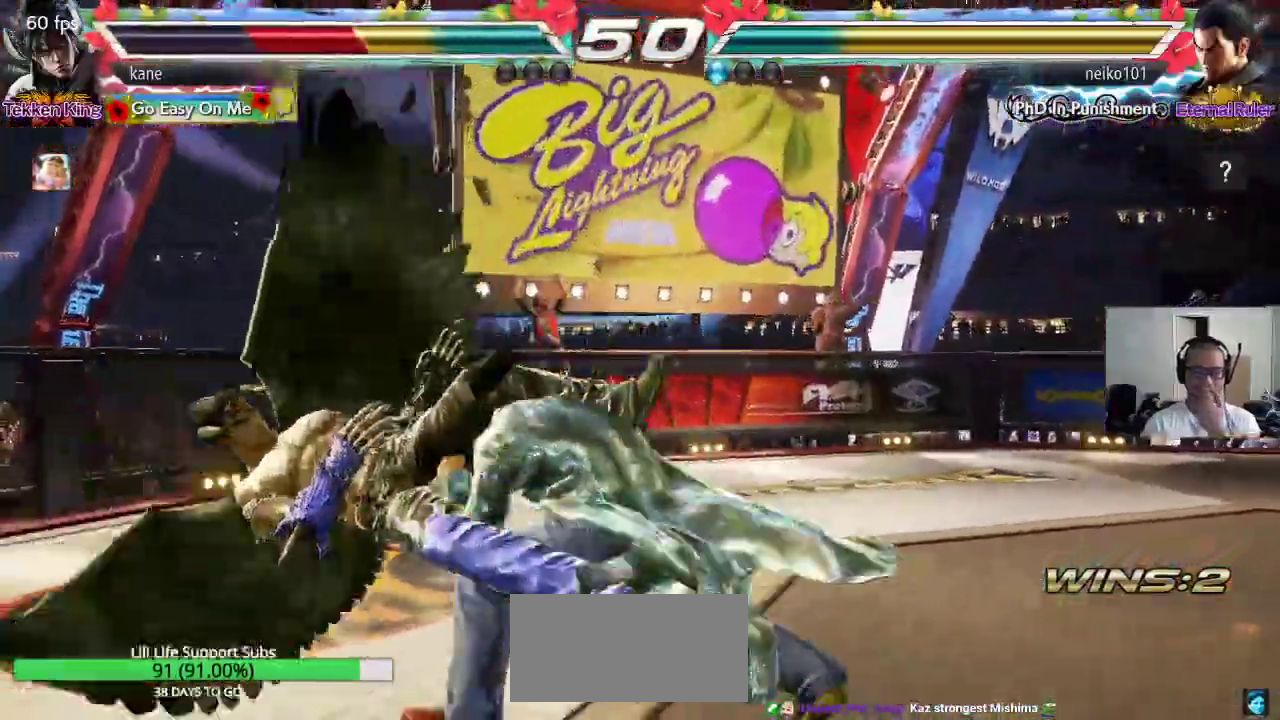
{"dt_ms": 1000, "buttons": ["TRIANGLE"], "left_stick": "center", "events": [[133, "SQUARE", "down"], [217, "SQUARE", "up"], [217, "TRIANGLE", "down"], [300, "TRIANGLE", "up"], [567, "SQUARE", "down"], [633, "SQUARE", "up"], [633, "TRIANGLE", "down"], [700, "TRIANGLE", "up"], [717, "SQUARE", "down"], [783, "TRIANGLE", "down"], [800, "SQUARE", "up"], [867, "TRIANGLE", "up"], [883, "SQUARE", "down"], [950, "TRIANGLE", "down"], [983, "SQUARE", "up"]]}
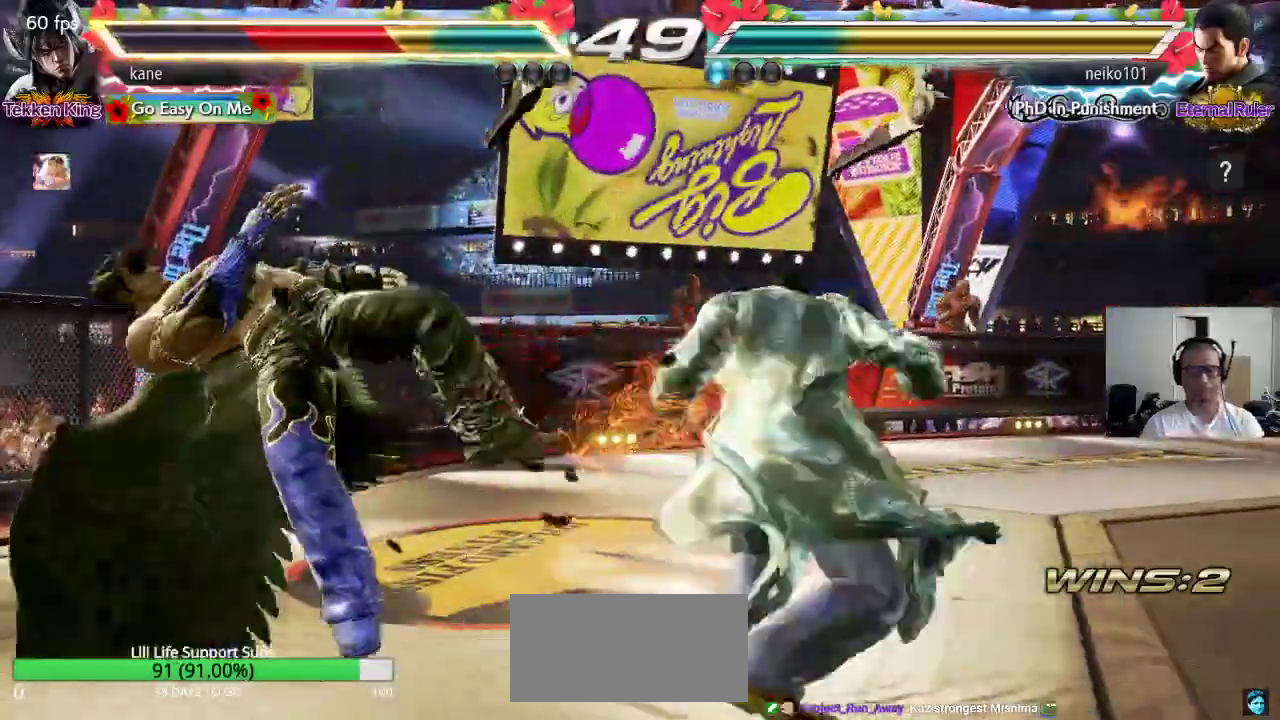
{"dt_ms": 500, "buttons": ["TRIANGLE"], "left_stick": "center", "events": [[67, "TRIANGLE", "up"], [200, "SQUARE", "down"], [267, "TRIANGLE", "down"], [283, "SQUARE", "up"], [333, "TRIANGLE", "up"], [350, "SQUARE", "down"], [433, "TRIANGLE", "down"], [467, "SQUARE", "up"]]}
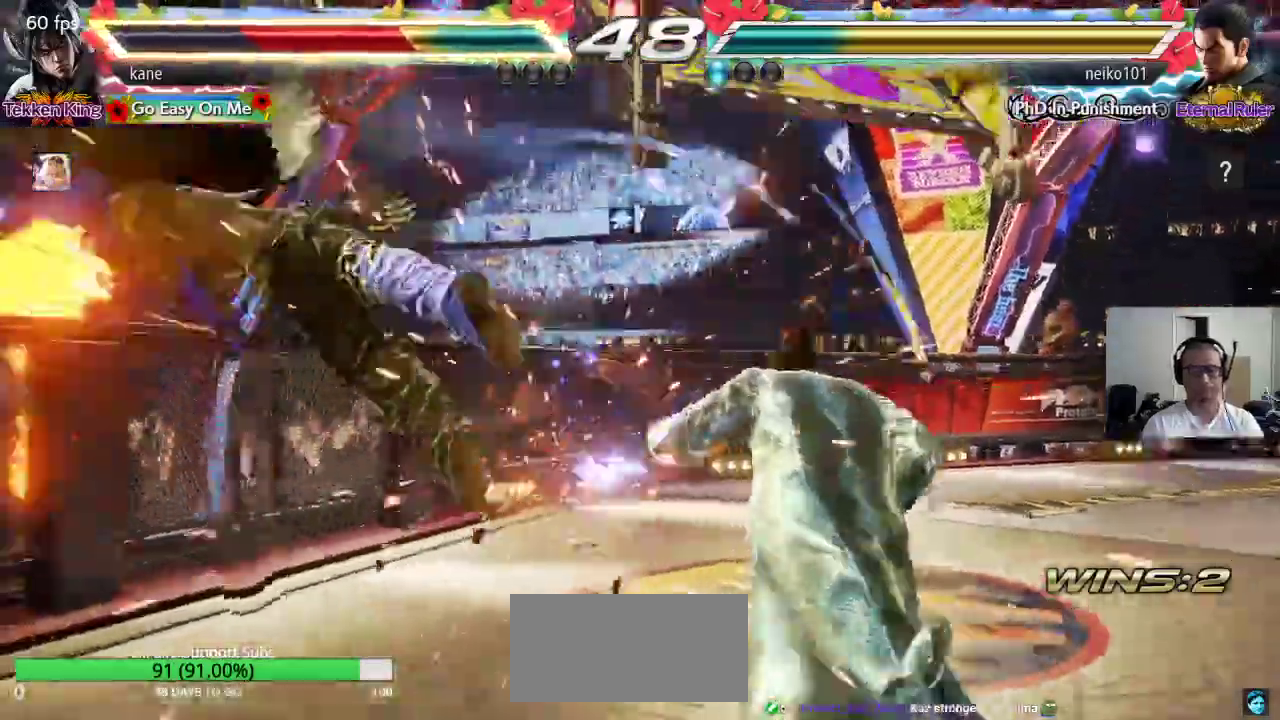
{"dt_ms": 500, "buttons": ["SQUARE"], "left_stick": "center", "events": [[33, "TRIANGLE", "up"], [450, "SQUARE", "down"]]}
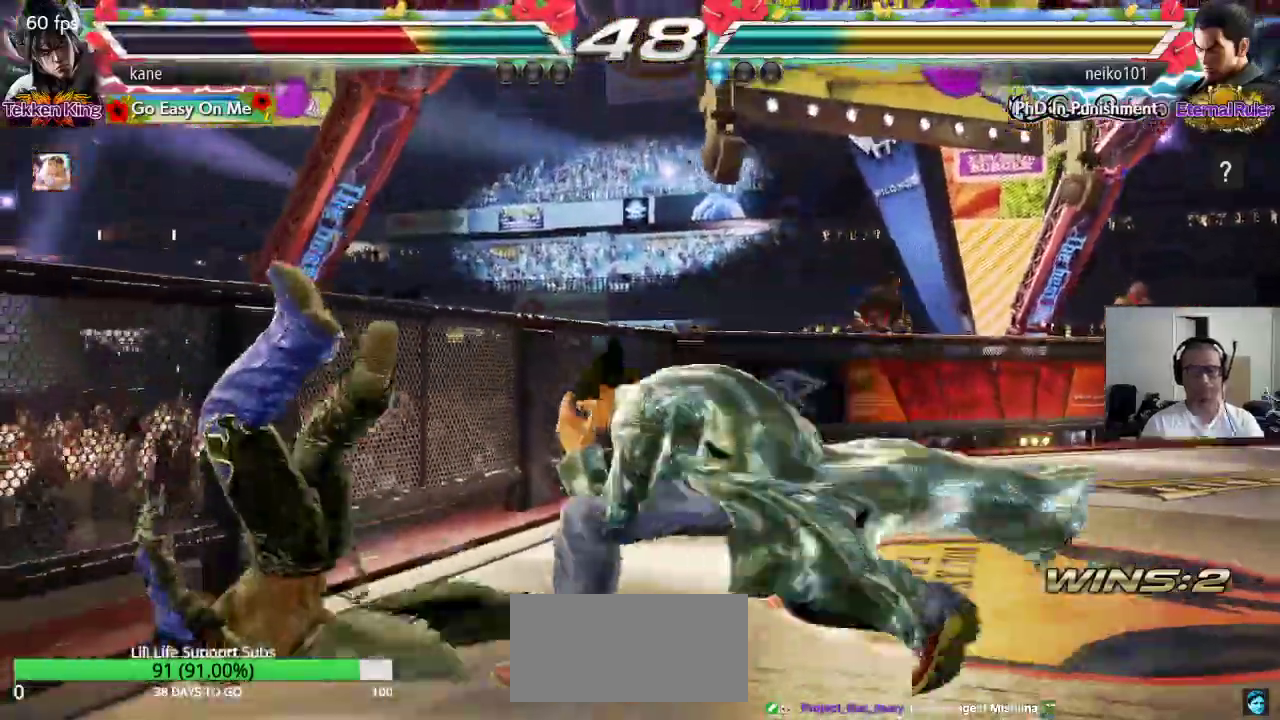
{"dt_ms": 500, "buttons": ["SQUARE"], "left_stick": "center", "events": [[17, "SQUARE", "up"], [33, "TRIANGLE", "down"], [83, "TRIANGLE", "up"], [117, "SQUARE", "down"], [183, "SQUARE", "up"], [183, "TRIANGLE", "down"], [267, "TRIANGLE", "up"], [283, "SQUARE", "down"], [350, "TRIANGLE", "down"], [367, "SQUARE", "up"], [433, "TRIANGLE", "up"], [450, "SQUARE", "down"]]}
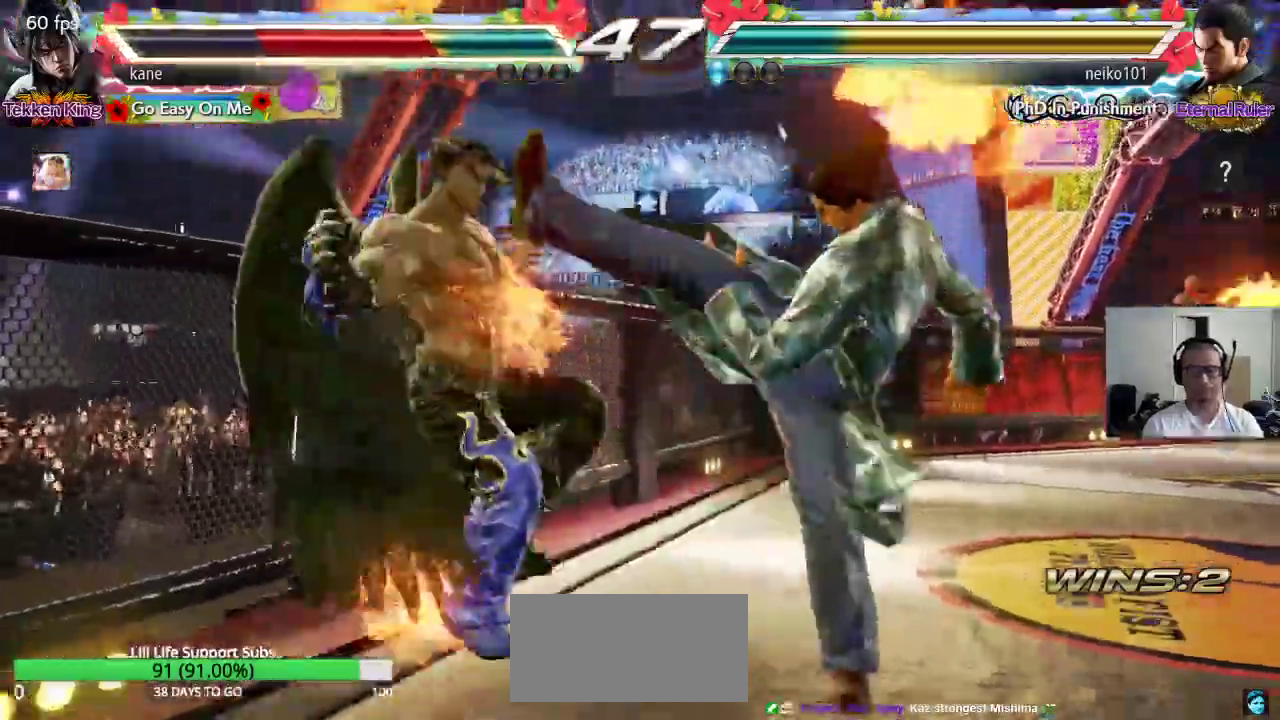
{"dt_ms": 500, "buttons": ["TRIANGLE"], "left_stick": "center", "events": [[17, "TRIANGLE", "down"], [33, "SQUARE", "up"], [117, "TRIANGLE", "up"], [217, "SQUARE", "down"], [300, "SQUARE", "up"], [300, "TRIANGLE", "down"], [367, "TRIANGLE", "up"], [383, "SQUARE", "down"], [450, "TRIANGLE", "down"], [467, "SQUARE", "up"]]}
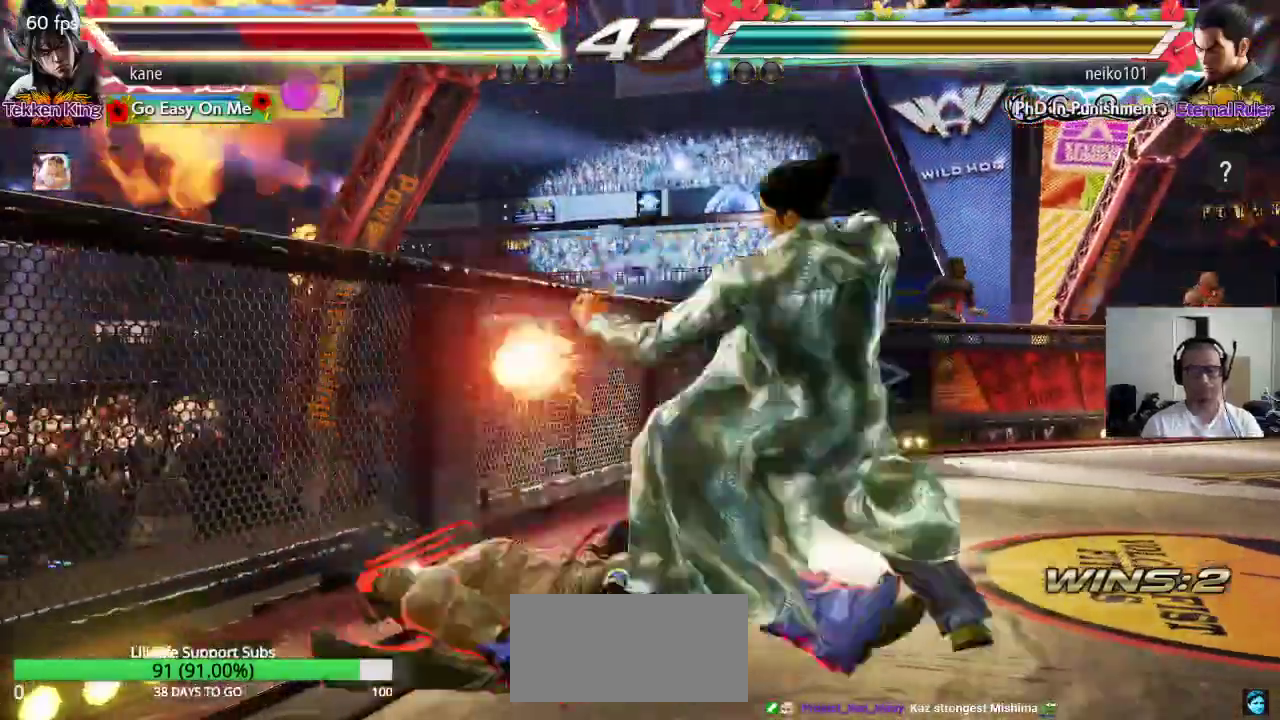
{"dt_ms": 500, "buttons": [], "left_stick": "center", "events": [[33, "TRIANGLE", "up"], [67, "SQUARE", "down"], [133, "SQUARE", "up"], [133, "TRIANGLE", "down"], [200, "TRIANGLE", "up"], [233, "SQUARE", "down"], [300, "TRIANGLE", "down"], [317, "SQUARE", "up"], [383, "TRIANGLE", "up"]]}
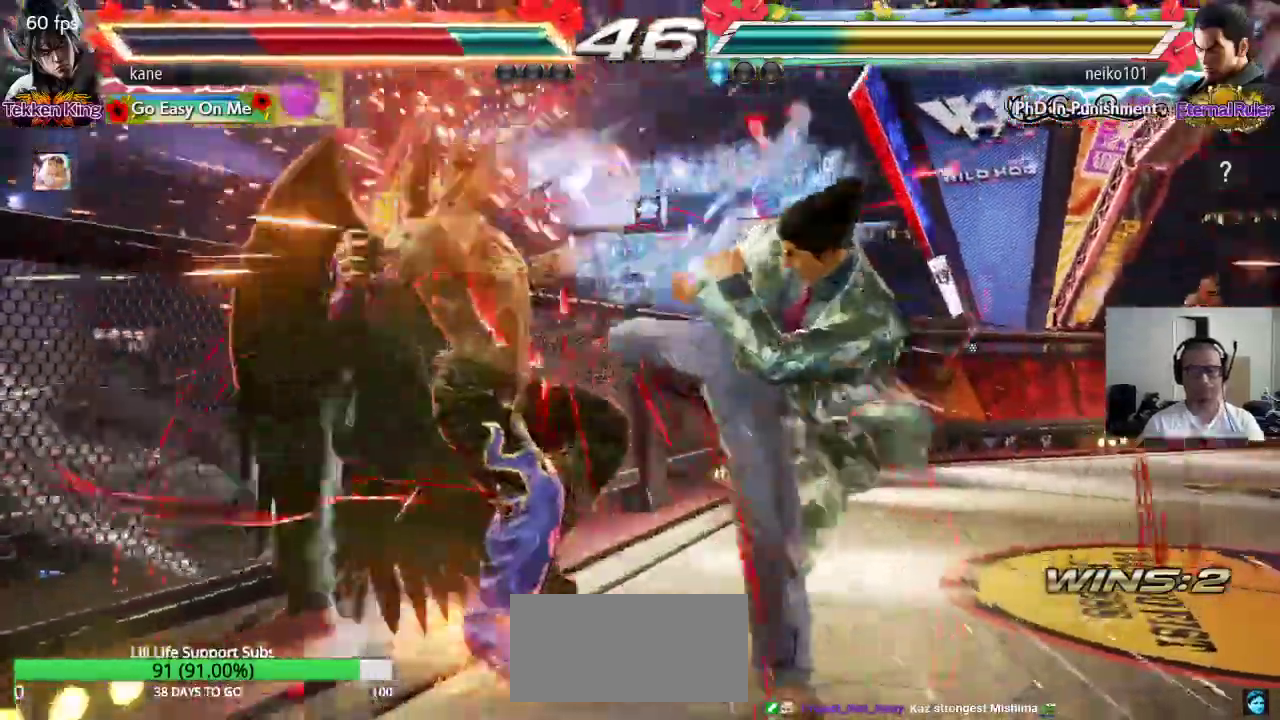
{"dt_ms": 500, "buttons": ["SQUARE"], "left_stick": "center", "events": [[150, "SQUARE", "down"], [233, "SQUARE", "up"], [233, "TRIANGLE", "down"], [300, "TRIANGLE", "up"], [317, "SQUARE", "down"], [383, "TRIANGLE", "down"], [400, "SQUARE", "up"], [467, "TRIANGLE", "up"], [483, "SQUARE", "down"]]}
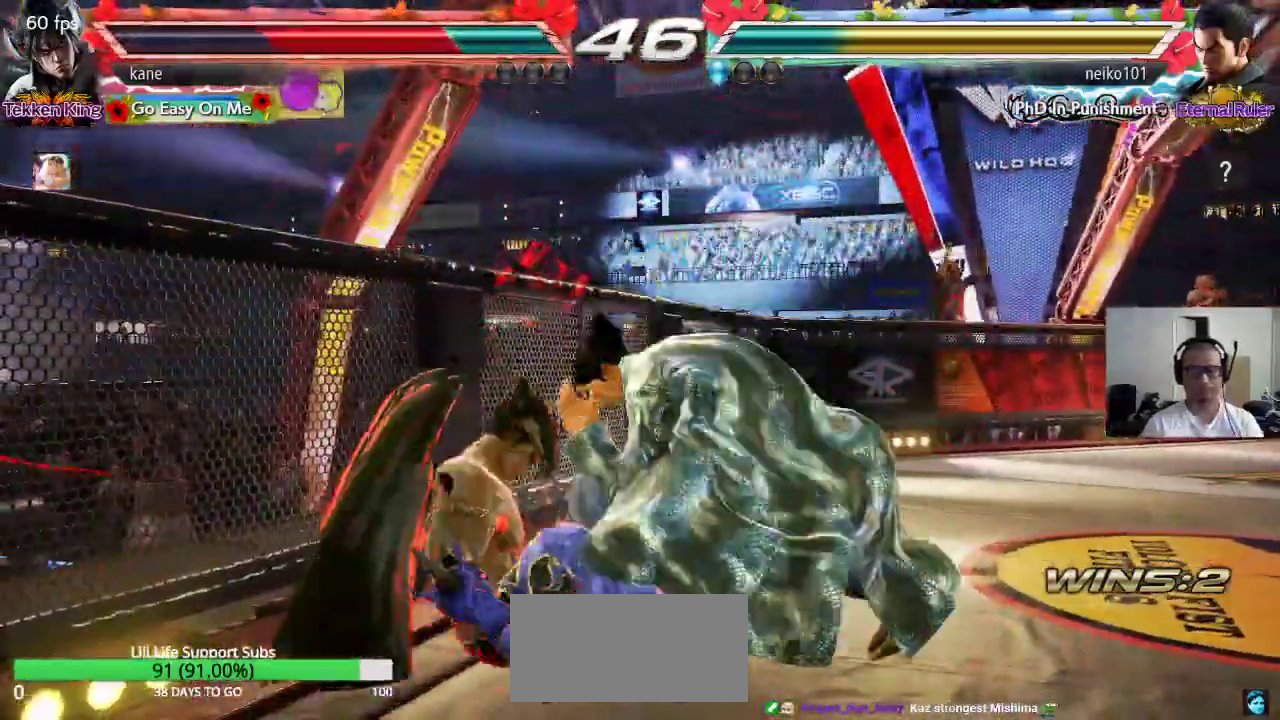
{"dt_ms": 500, "buttons": [], "left_stick": "left", "events": [[50, "TRIANGLE", "down"], [67, "SQUARE", "up"], [133, "TRIANGLE", "up"], [150, "SQUARE", "down"], [217, "SQUARE", "up"], [217, "TRIANGLE", "down"], [267, "TRIANGLE", "up"], [383, "left_stick", "left"], [450, "left_stick", "center"], [500, "left_stick", "left"]]}
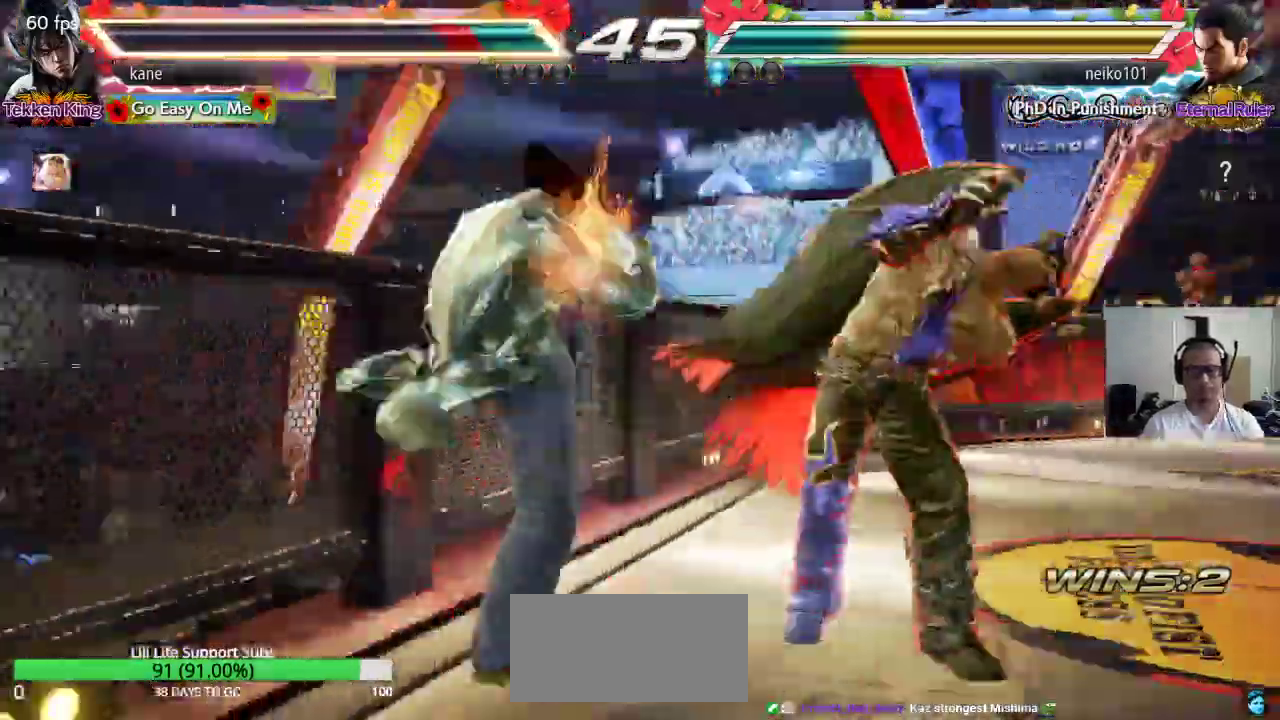
{"dt_ms": 500, "buttons": [], "left_stick": "right", "events": [[83, "left_stick", "center"], [133, "left_stick", "left"], [200, "left_stick", "center"], [267, "left_stick", "right"]]}
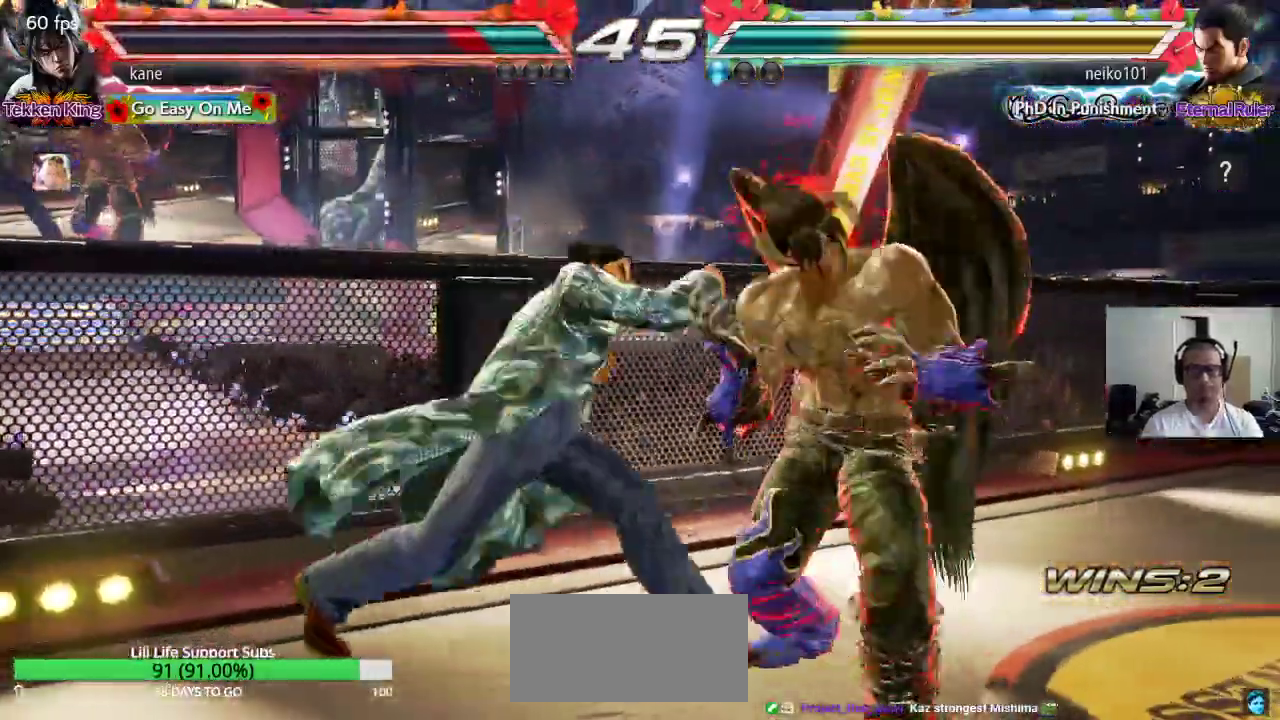
{"dt_ms": 500, "buttons": [], "left_stick": "right", "events": [[267, "left_stick", "center"], [383, "SQUARE", "down"], [417, "left_stick", "right"], [450, "SQUARE", "up"]]}
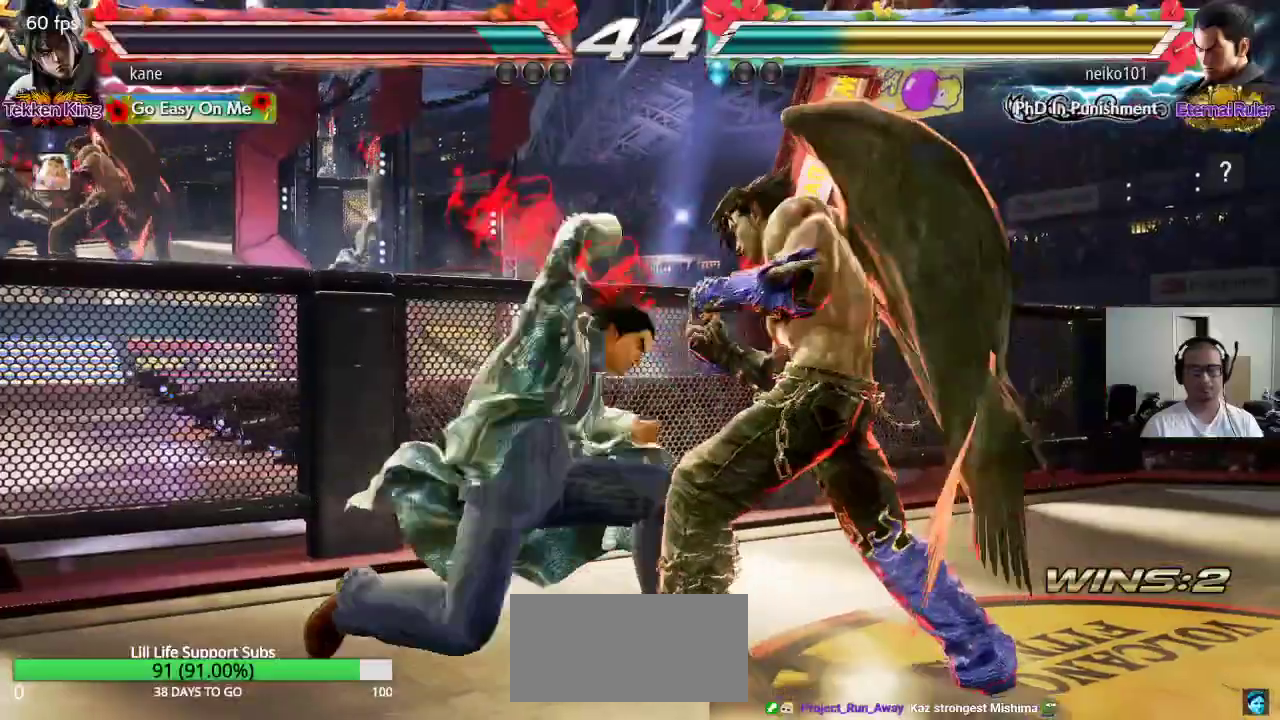
{"dt_ms": 500, "buttons": [], "left_stick": "center", "events": [[283, "left_stick", "center"]]}
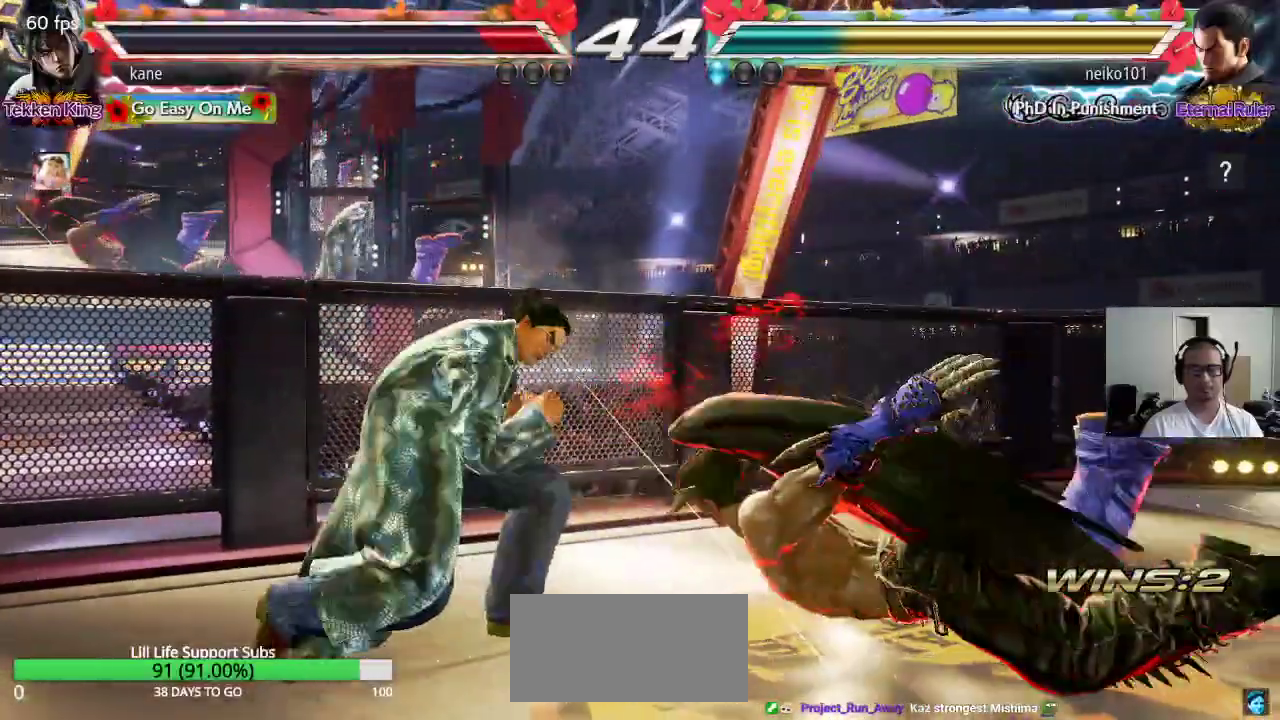
{"dt_ms": 500, "buttons": [], "left_stick": "right", "events": [[350, "left_stick", "right"], [400, "TRIANGLE", "down"], [467, "TRIANGLE", "up"]]}
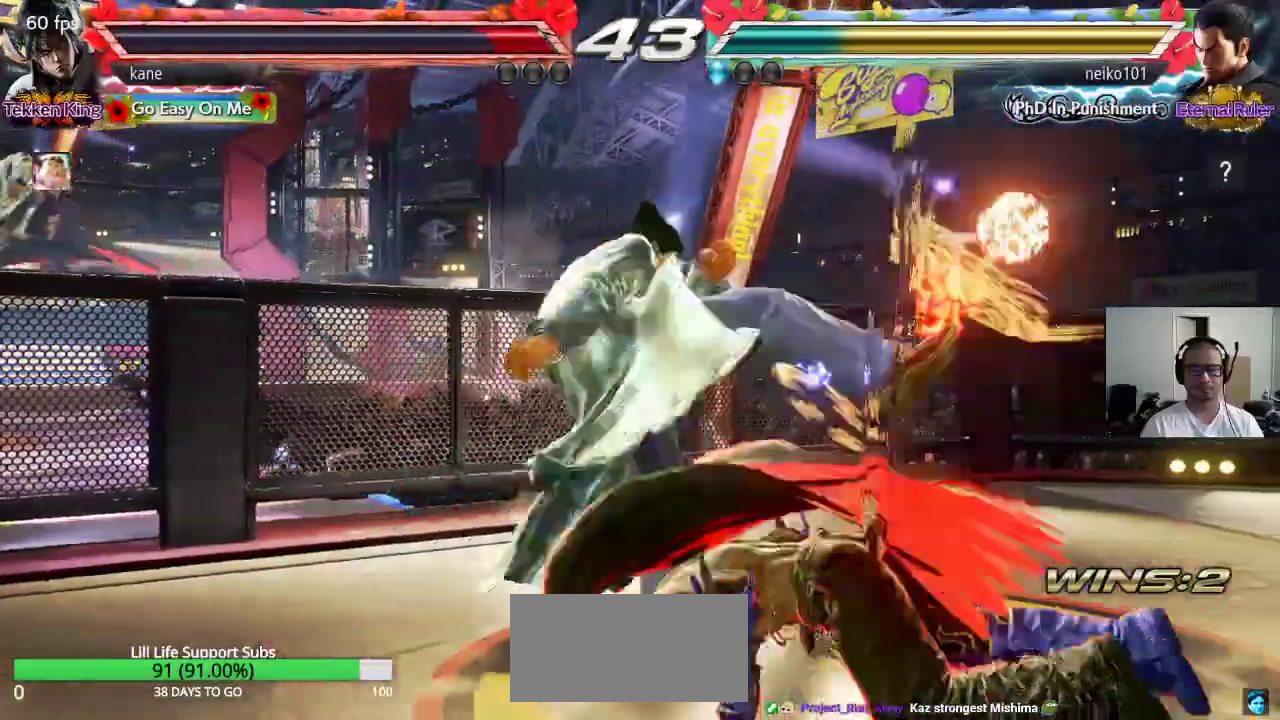
{"dt_ms": 500, "buttons": [], "left_stick": "center", "events": [[150, "left_stick", "center"]]}
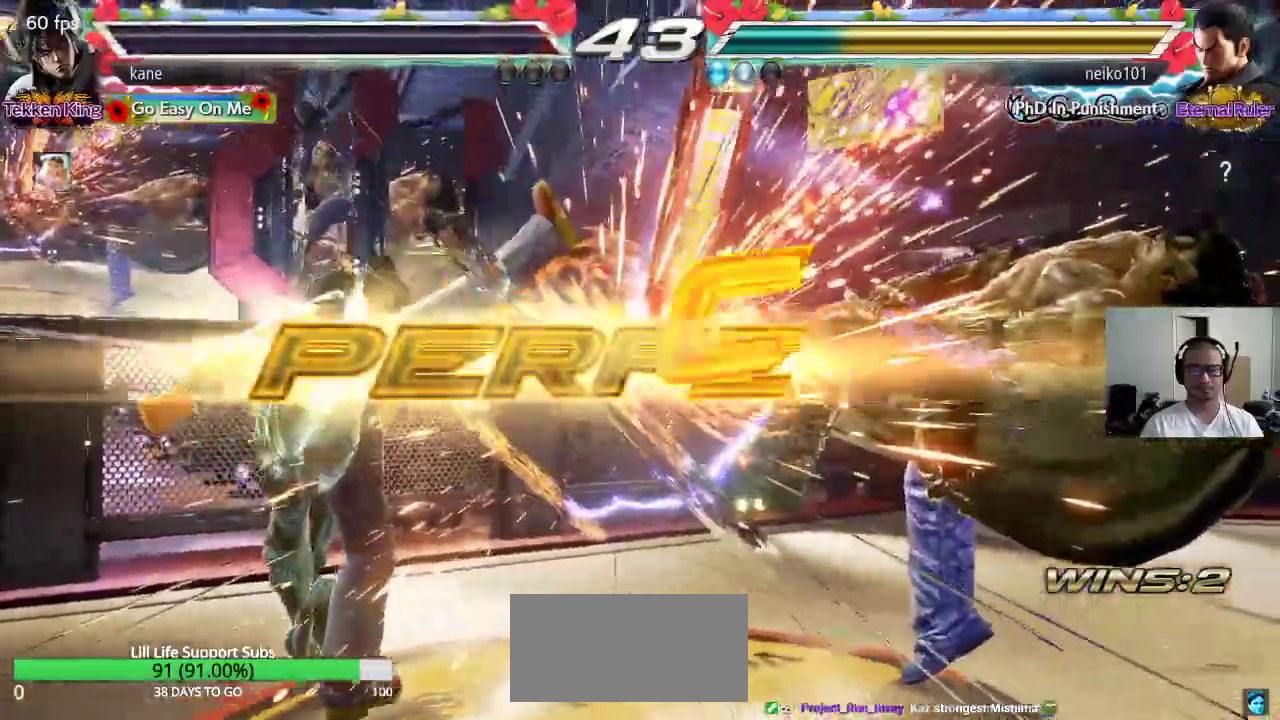
{"dt_ms": 500, "buttons": [], "left_stick": "center", "events": [[217, "SQUARE", "down"], [267, "TRIANGLE", "down"], [317, "SQUARE", "up"], [350, "TRIANGLE", "up"]]}
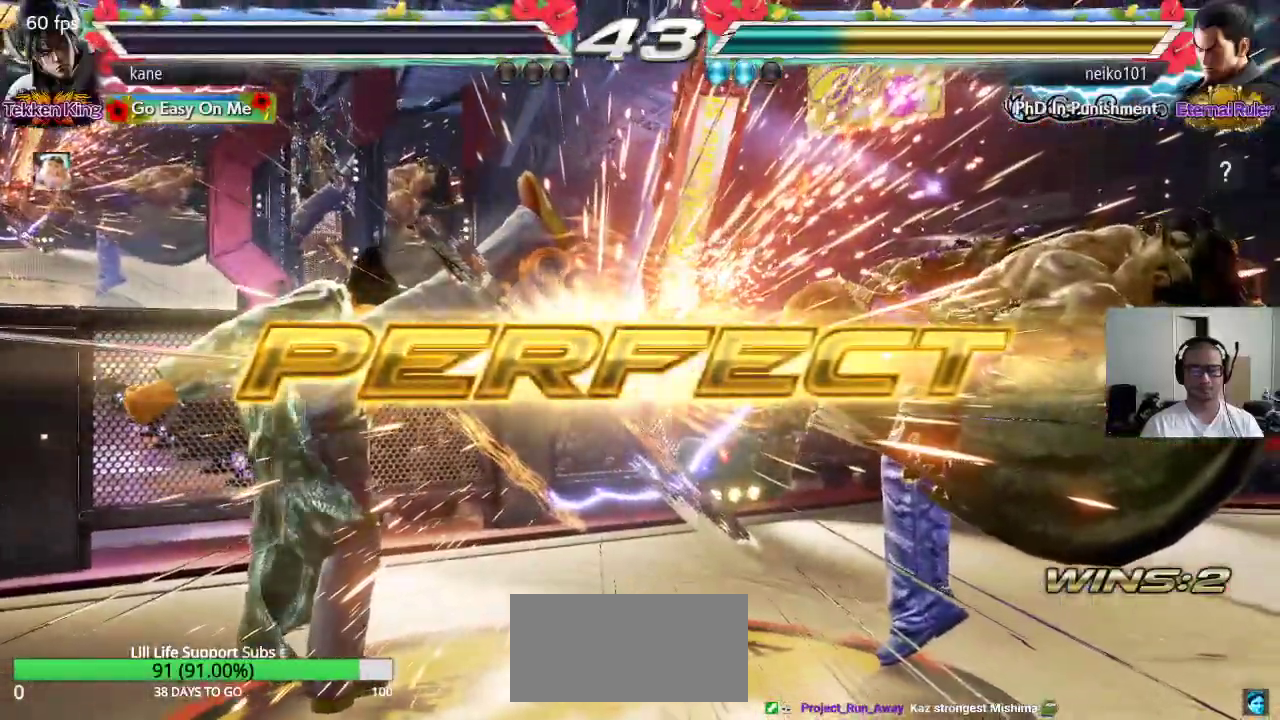
{"dt_ms": 500, "buttons": ["SQUARE"], "left_stick": "center", "events": [[33, "CROSS", "down"], [83, "CIRCLE", "down"], [117, "CROSS", "up"], [183, "CIRCLE", "up"], [483, "SQUARE", "down"]]}
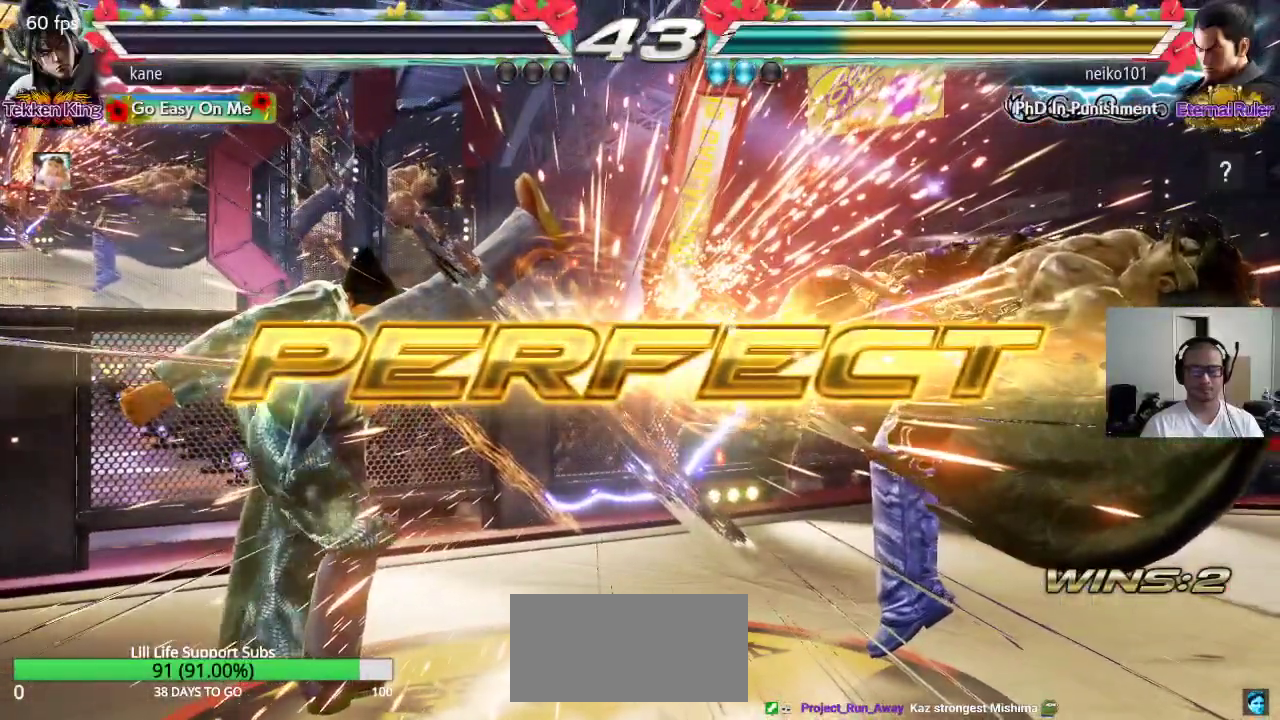
{"dt_ms": 500, "buttons": [], "left_stick": "center", "events": [[50, "TRIANGLE", "down"], [83, "SQUARE", "up"], [117, "TRIANGLE", "up"], [267, "CROSS", "down"], [317, "CIRCLE", "down"], [367, "CROSS", "up"], [467, "CIRCLE", "up"]]}
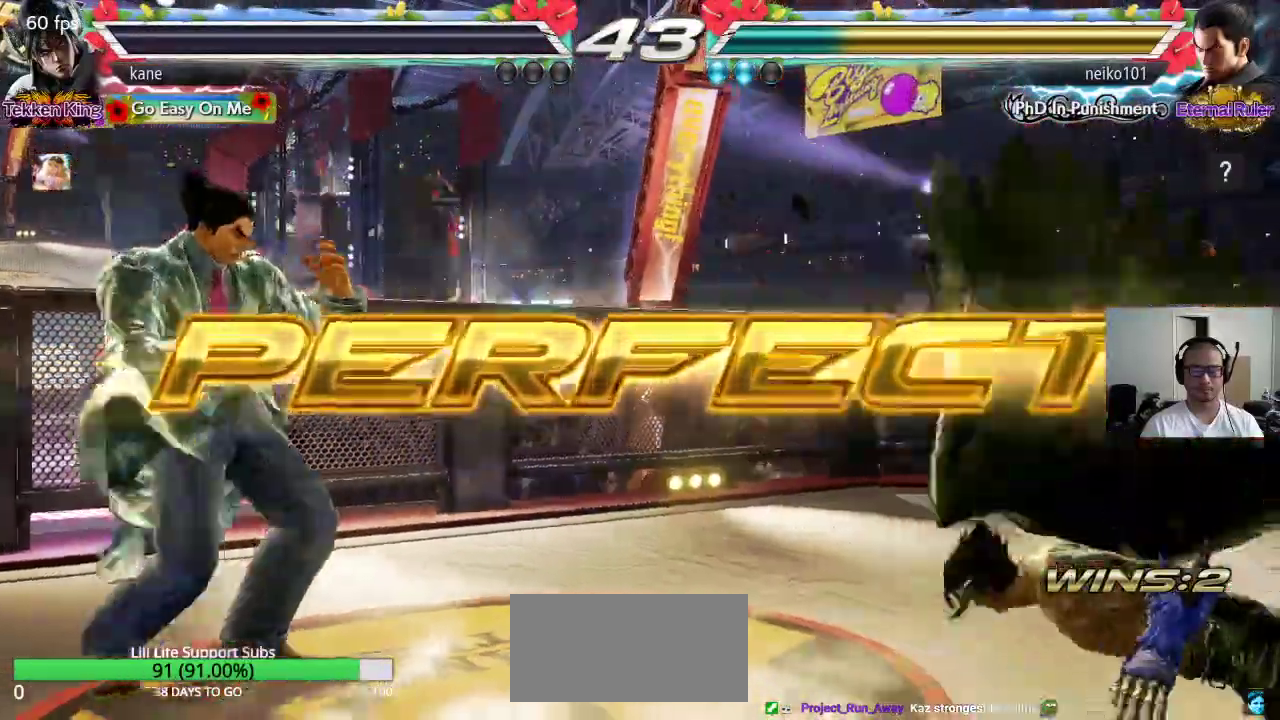
{"dt_ms": 500, "buttons": ["CROSS"], "left_stick": "center", "events": [[483, "CROSS", "down"]]}
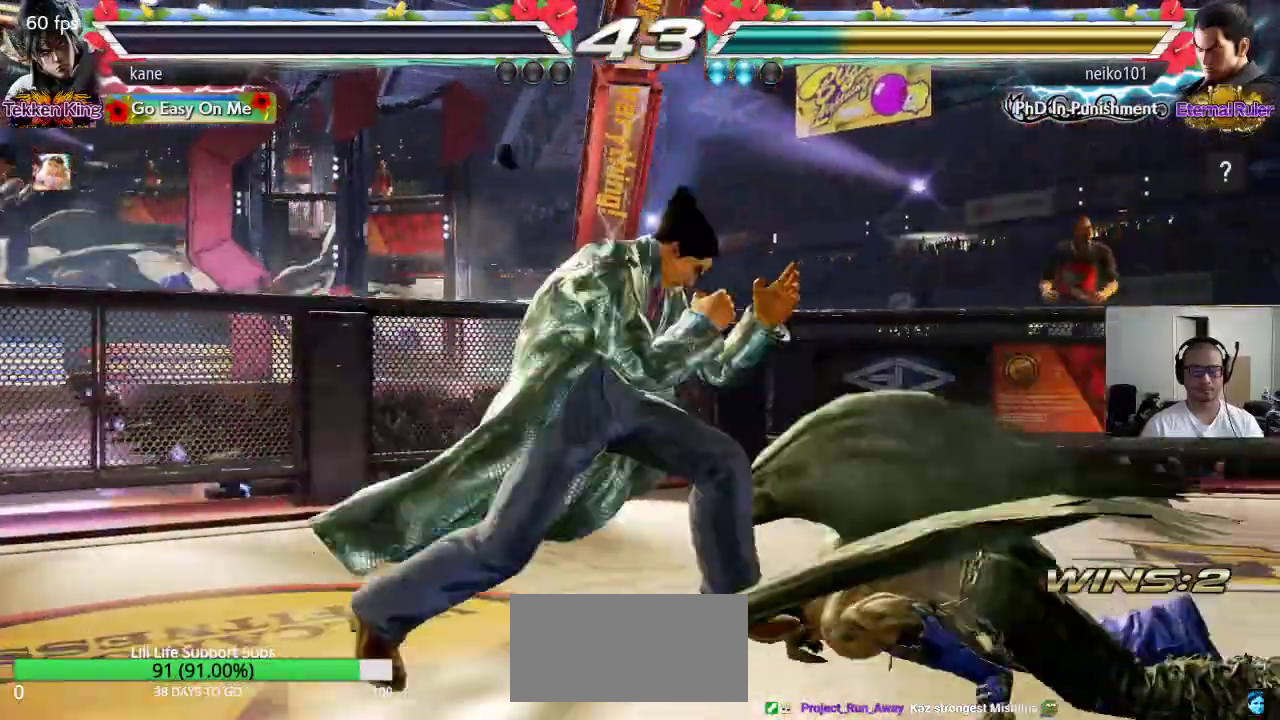
{"dt_ms": 1000, "buttons": [], "left_stick": "center", "events": [[50, "CROSS", "up"], [133, "CROSS", "down"], [183, "CROSS", "up"], [233, "CROSS", "down"], [317, "CROSS", "up"], [383, "CROSS", "down"], [450, "CROSS", "up"], [500, "CROSS", "down"], [550, "CROSS", "up"], [600, "CROSS", "down"], [667, "CROSS", "up"], [717, "CROSS", "down"], [867, "CROSS", "up"]]}
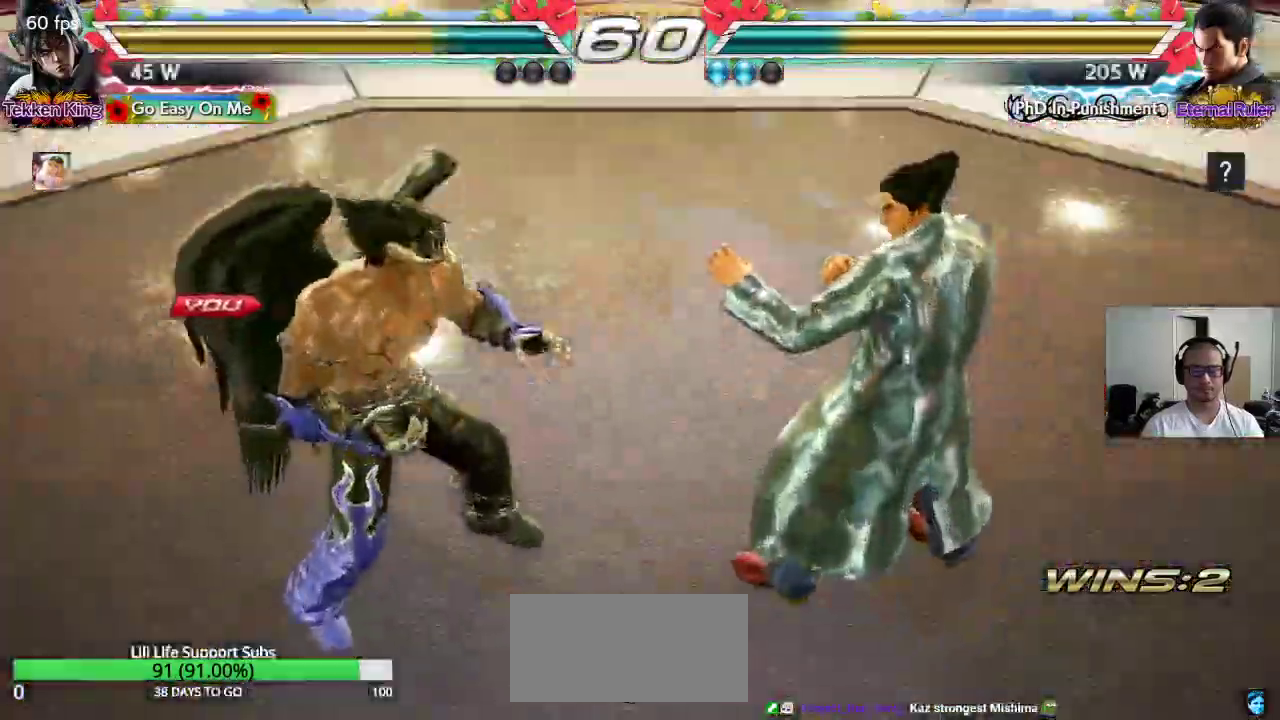
{"dt_ms": 500, "buttons": ["TRIANGLE"], "left_stick": "down", "events": [[17, "left_stick", "right"], [167, "left_stick", "left"], [200, "CROSS", "down"], [217, "SQUARE", "down"], [233, "TRIANGLE", "down"], [267, "CROSS", "up"], [267, "left_stick", "up"], [300, "SQUARE", "up"], [333, "TRIANGLE", "up"], [350, "CROSS", "down"], [383, "left_stick", "right"], [417, "CROSS", "up"], [450, "TRIANGLE", "down"], [467, "left_stick", "down"]]}
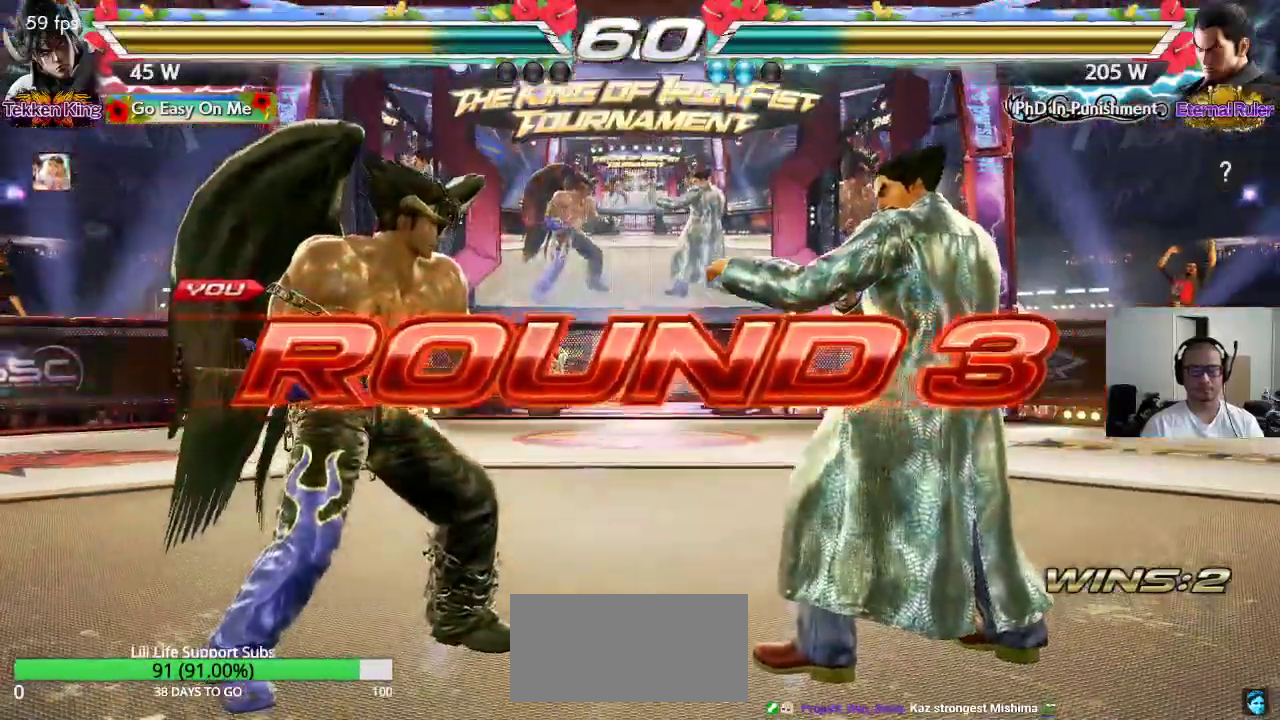
{"dt_ms": 500, "buttons": ["TRIANGLE"], "left_stick": "down-left", "events": [[17, "TRIANGLE", "up"], [33, "CROSS", "down"], [67, "left_stick", "left"], [83, "CROSS", "up"], [100, "TRIANGLE", "down"], [167, "left_stick", "up-right"], [183, "TRIANGLE", "up"], [217, "CROSS", "down"], [217, "SQUARE", "down"], [233, "CROSS", "up"], [267, "TRIANGLE", "down"], [283, "SQUARE", "up"], [317, "left_stick", "down-right"], [367, "SQUARE", "down"], [383, "TRIANGLE", "up"], [383, "left_stick", "down-left"], [450, "SQUARE", "up"], [450, "TRIANGLE", "down"]]}